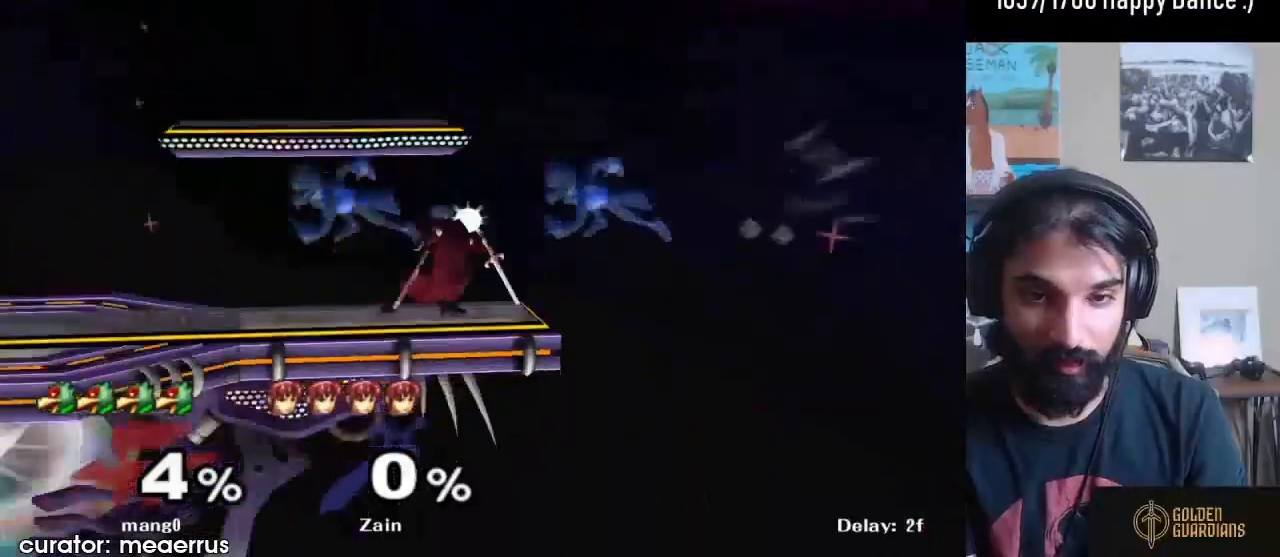
Gameplay with a controller (Nintendo layout); each line is a JSON object with the inputs held at the frame after it. "events" lists button and stick changes between this image and that frame as [ms after this image, input, new state], when the widget could be followed in between. Not read: L3 R3.
{"buttons": ["Y", "Z"], "left_stick": "left", "right_stick": "center", "events": [[33, "A", "up"], [33, "left_stick", "down"], [200, "left_stick", "center"], [400, "left_stick", "left"], [500, "Y", "down"], [500, "Z", "down"]]}
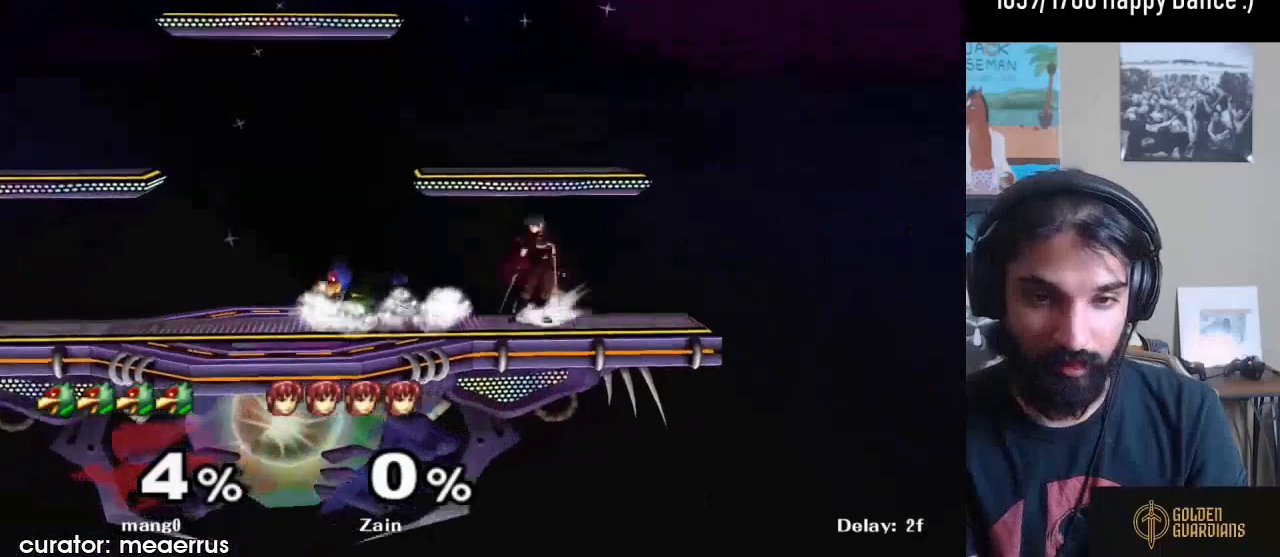
{"buttons": [], "left_stick": "up", "right_stick": "center", "events": [[67, "left_stick", "center"], [133, "Y", "up"], [133, "Z", "up"], [167, "left_stick", "up"], [300, "A", "down"], [333, "A", "up"], [400, "A", "down"], [500, "A", "up"]]}
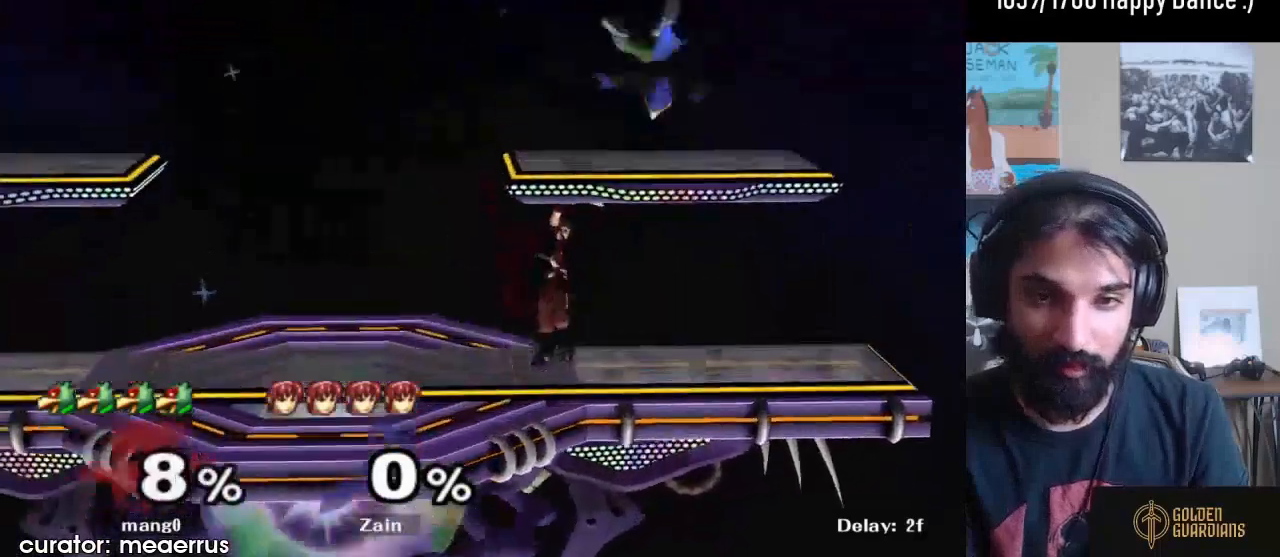
{"buttons": [], "left_stick": "up-right", "right_stick": "center", "events": [[67, "A", "down"], [167, "A", "up"], [233, "left_stick", "up-right"]]}
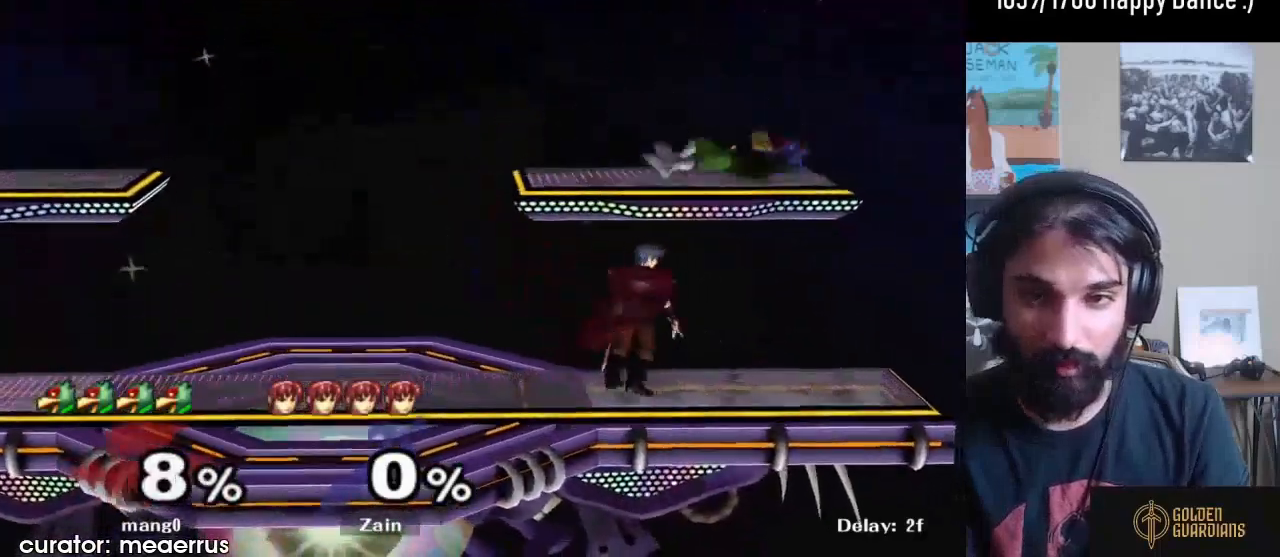
{"buttons": [], "left_stick": "up", "right_stick": "center", "events": [[233, "left_stick", "up-left"], [500, "left_stick", "up"]]}
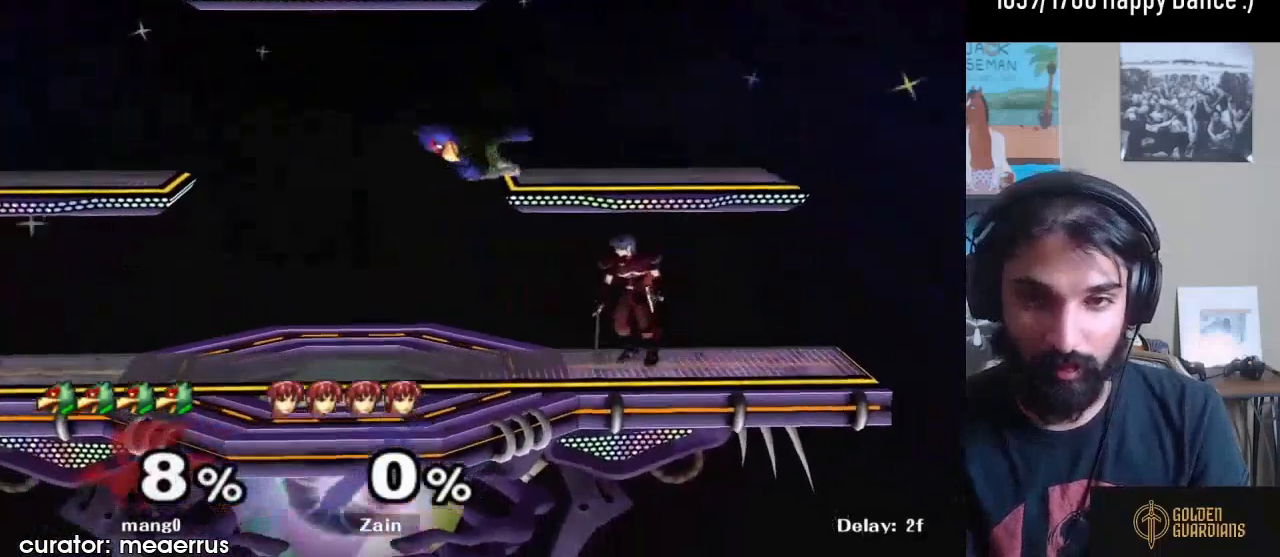
{"buttons": [], "left_stick": "up", "right_stick": "center", "events": [[33, "A", "down"], [133, "A", "up"], [167, "A", "down"], [267, "A", "up"]]}
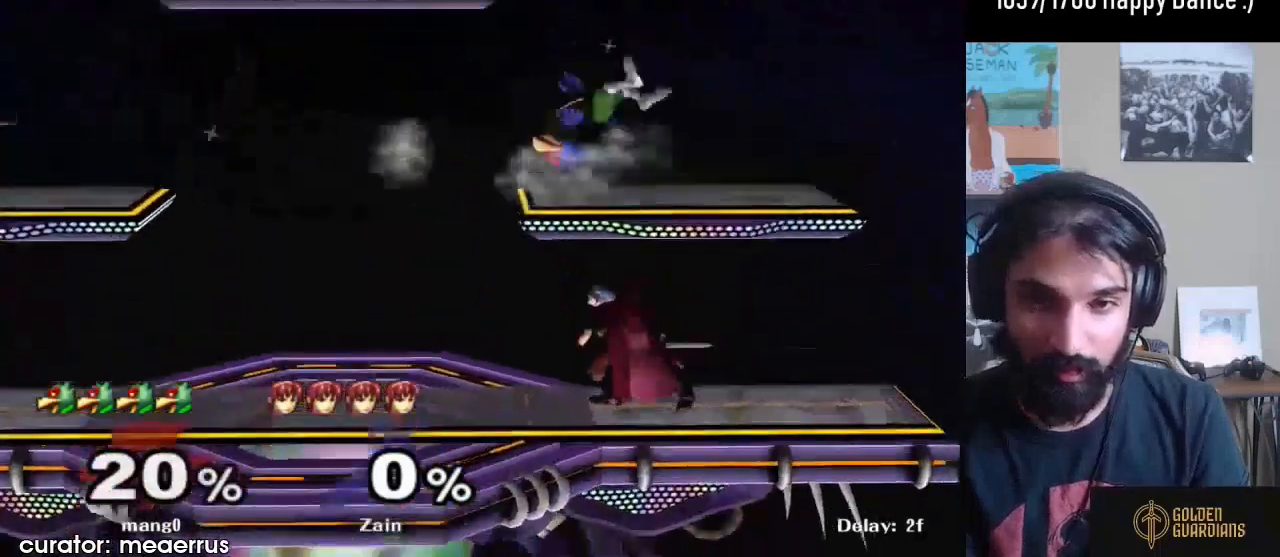
{"buttons": [], "left_stick": "up-right", "right_stick": "center", "events": [[433, "Y", "down"], [467, "Y", "up"], [467, "left_stick", "up-right"]]}
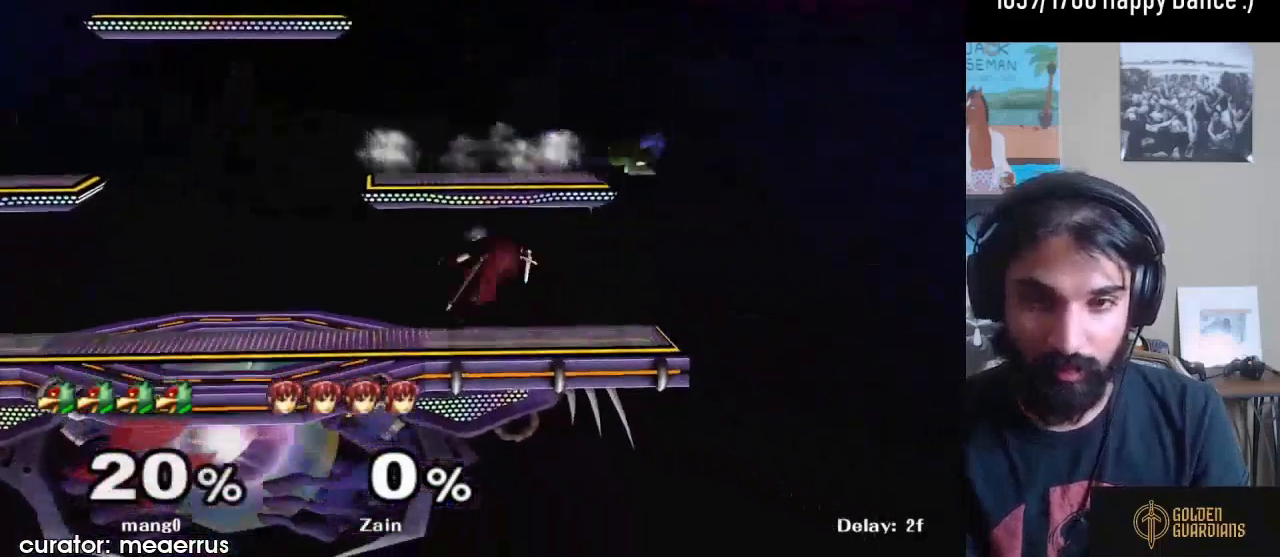
{"buttons": ["R1"], "left_stick": "center", "right_stick": "center", "events": [[100, "left_stick", "left"], [100, "right_stick", "up"], [167, "right_stick", "center"], [233, "left_stick", "up-left"], [367, "left_stick", "down"], [433, "R1", "down"], [500, "left_stick", "center"]]}
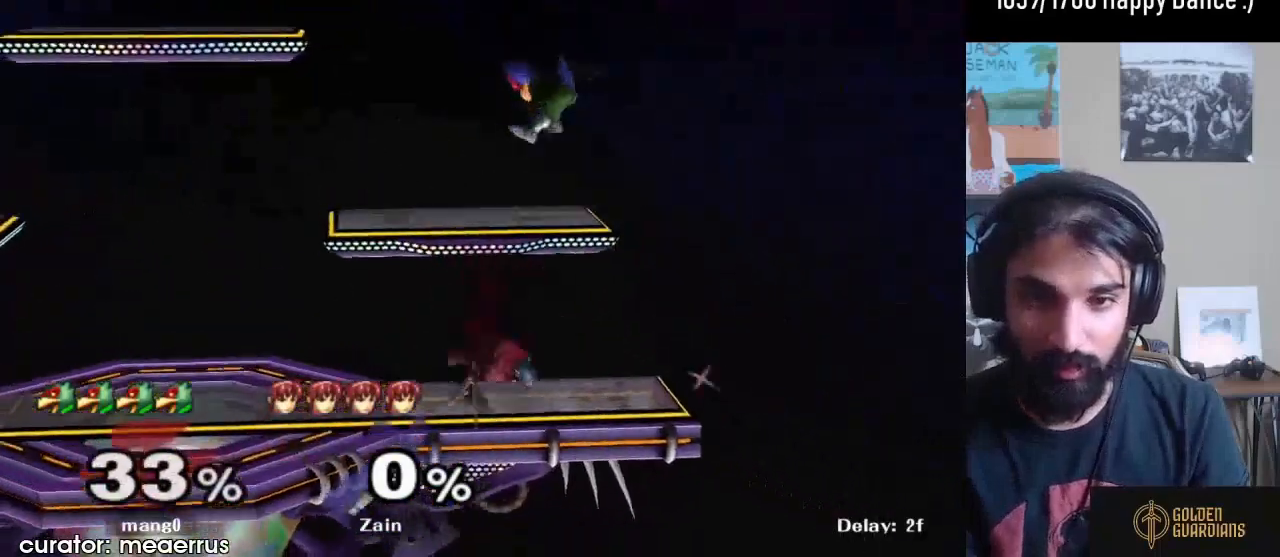
{"buttons": [], "left_stick": "up-left", "right_stick": "center", "events": [[33, "R1", "up"], [167, "Y", "down"], [233, "Y", "up"], [467, "left_stick", "up-left"]]}
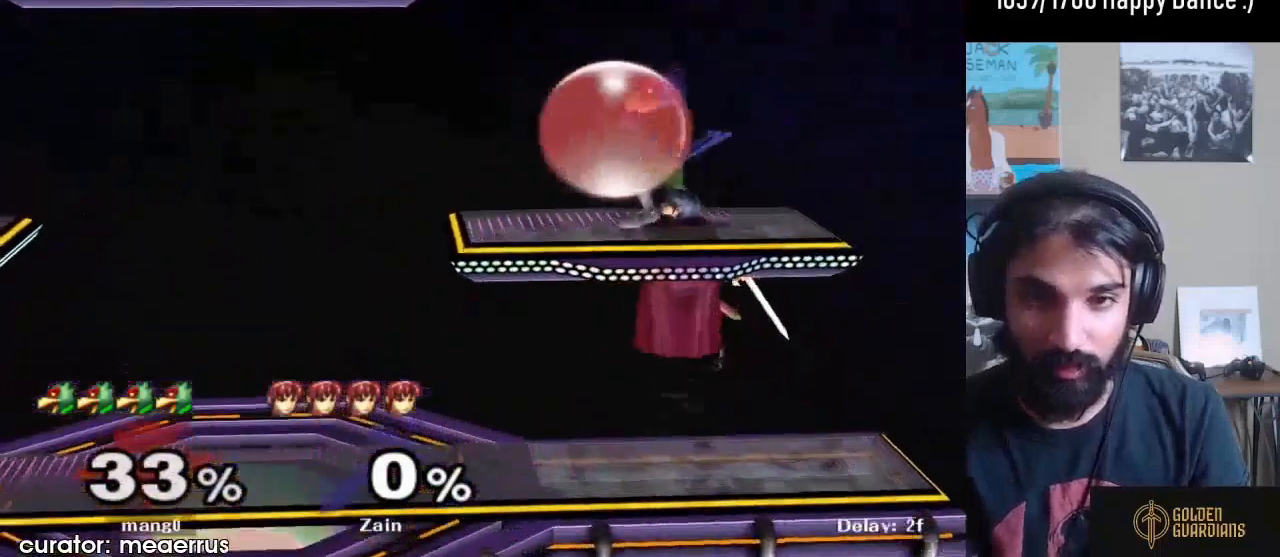
{"buttons": ["A"], "left_stick": "up", "right_stick": "center", "events": [[33, "left_stick", "down"], [33, "right_stick", "up"], [100, "right_stick", "center"], [133, "R1", "down"], [167, "left_stick", "up"], [267, "R1", "up"], [400, "A", "down"], [467, "A", "up"], [500, "A", "down"]]}
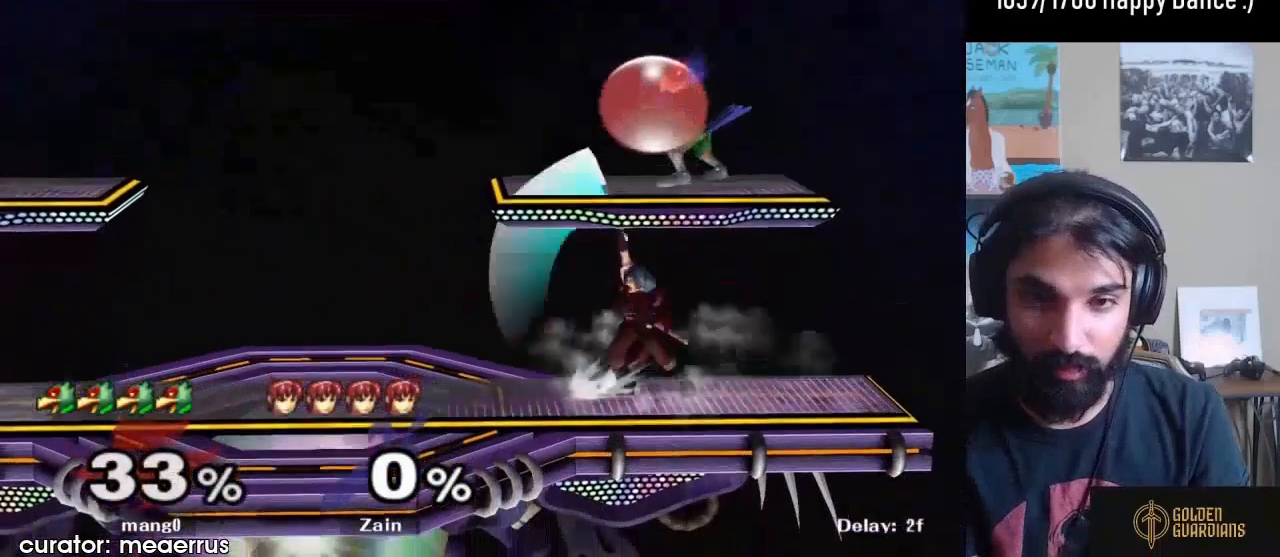
{"buttons": [], "left_stick": "left", "right_stick": "center", "events": [[100, "A", "up"], [133, "left_stick", "down"], [167, "A", "down"], [267, "left_stick", "center"], [300, "A", "up"], [500, "left_stick", "left"]]}
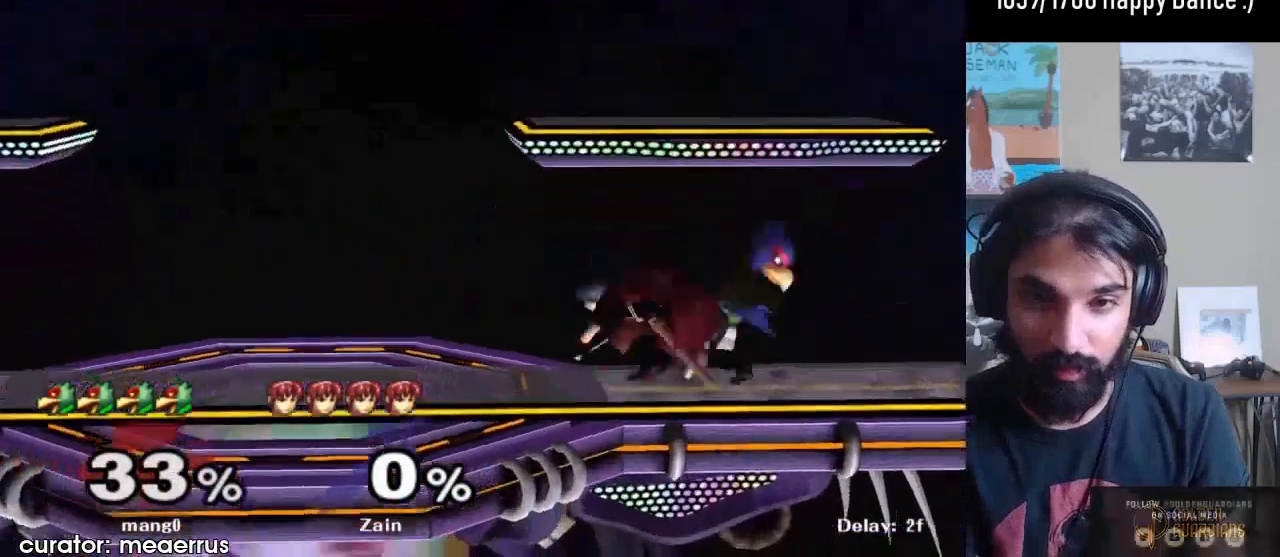
{"buttons": ["L1"], "left_stick": "left", "right_stick": "center", "events": [[200, "left_stick", "center"], [267, "left_stick", "right"], [333, "L1", "down"], [333, "left_stick", "left"]]}
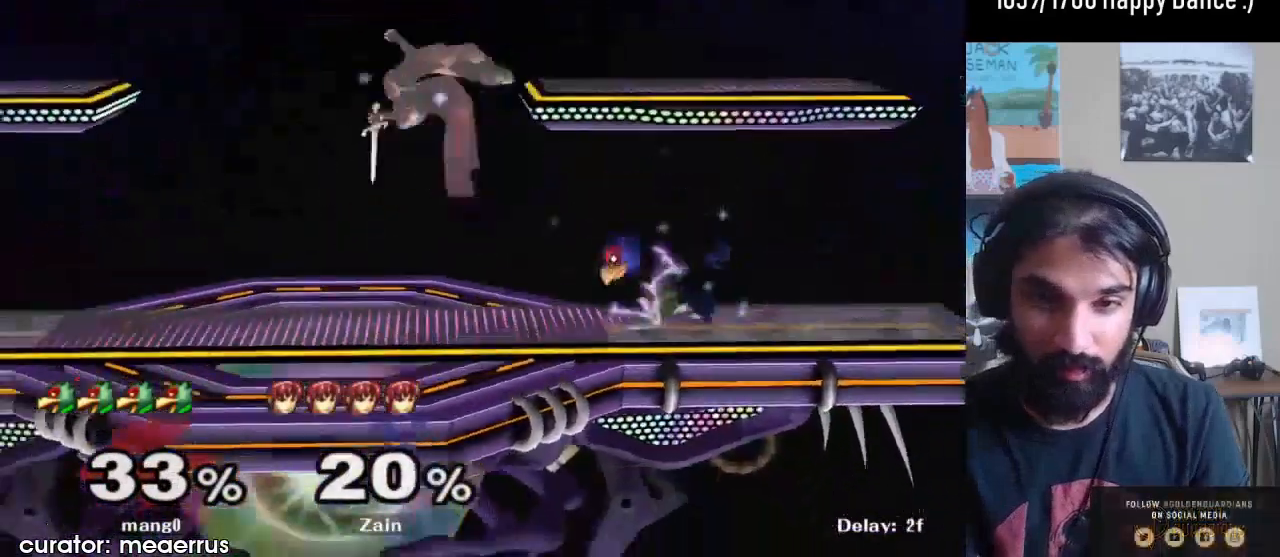
{"buttons": ["L1"], "left_stick": "center", "right_stick": "center", "events": [[367, "left_stick", "center"]]}
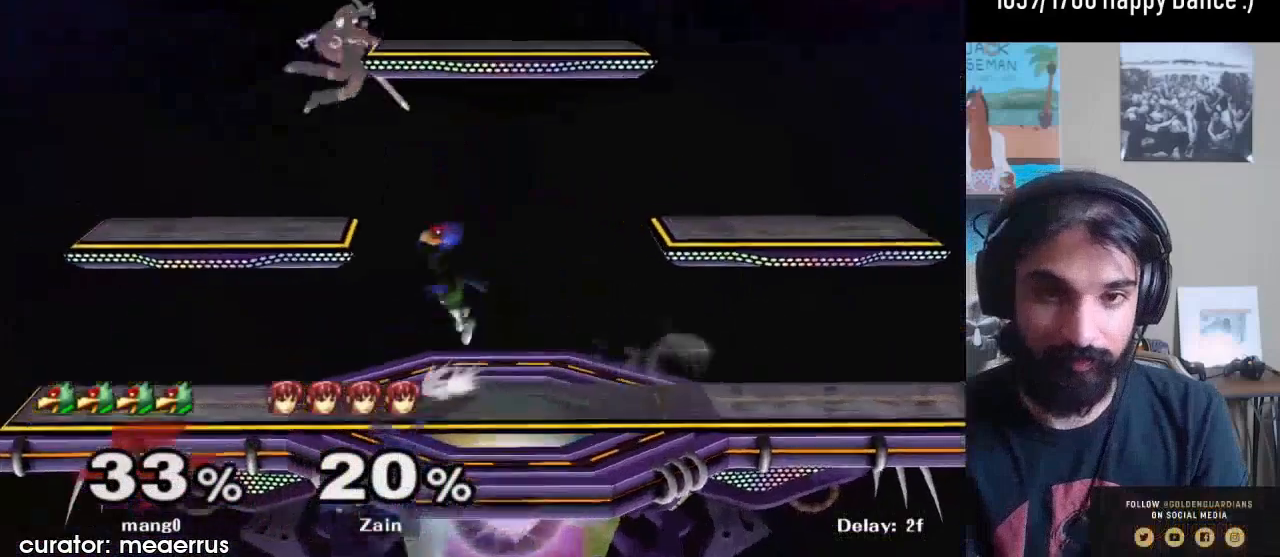
{"buttons": [], "left_stick": "left", "right_stick": "center", "events": [[33, "L1", "up"], [133, "left_stick", "left"]]}
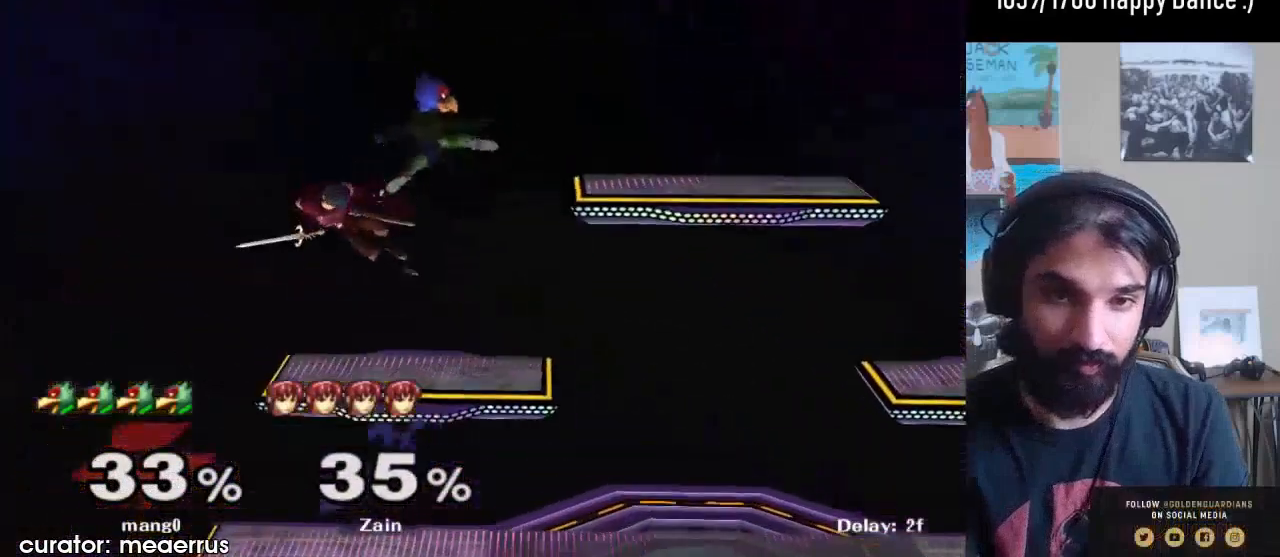
{"buttons": [], "left_stick": "right", "right_stick": "center", "events": [[267, "left_stick", "down"], [367, "left_stick", "right"], [367, "right_stick", "up"], [433, "right_stick", "center"]]}
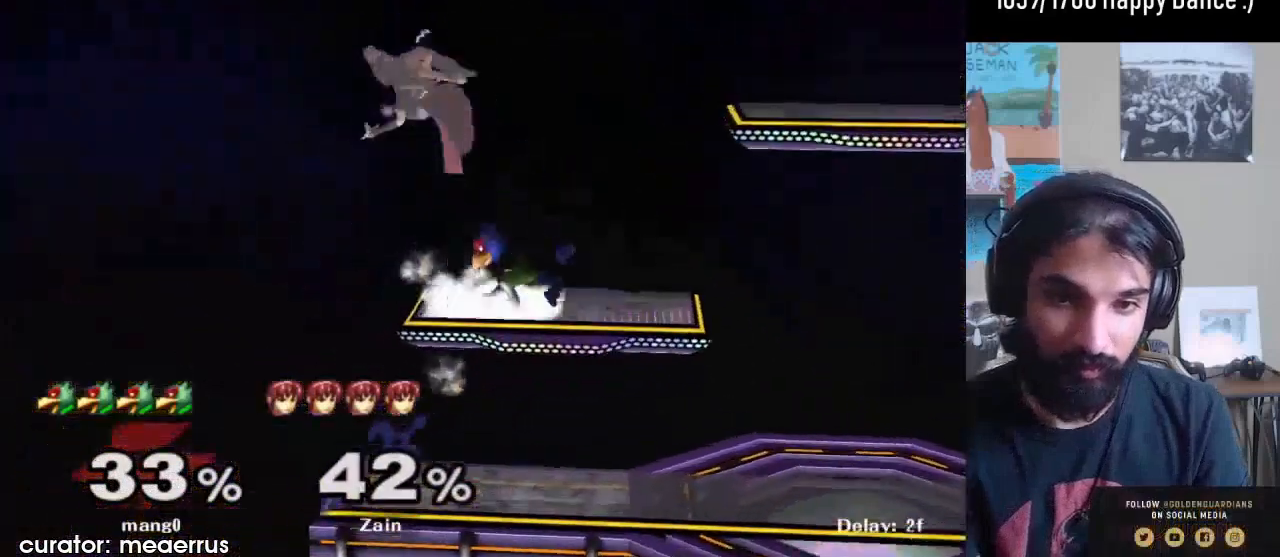
{"buttons": [], "left_stick": "center", "right_stick": "center", "events": [[233, "left_stick", "center"]]}
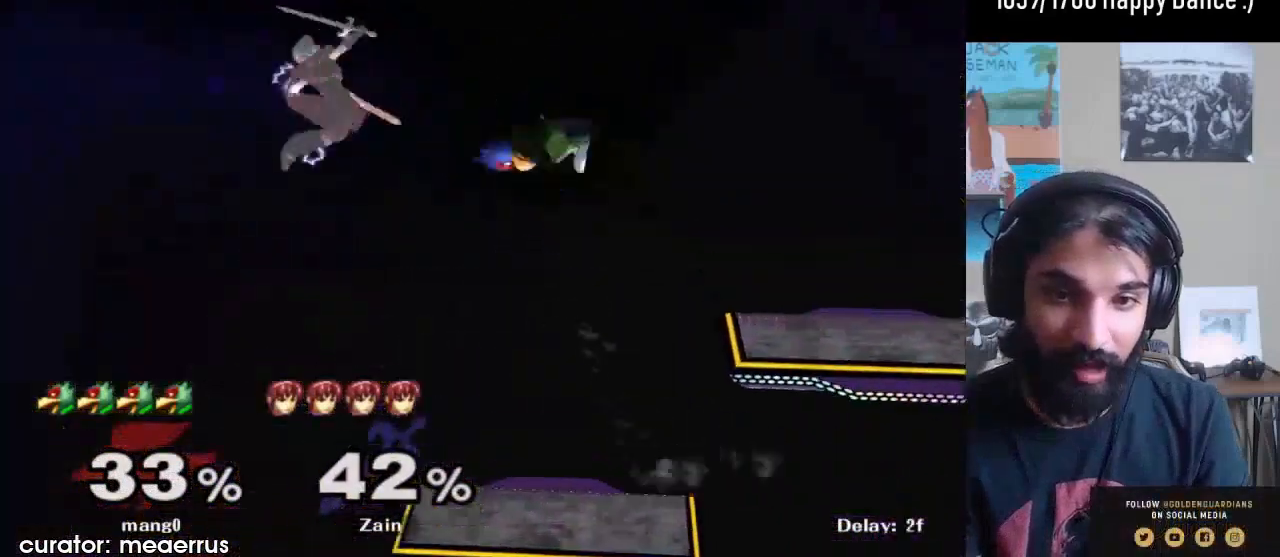
{"buttons": [], "left_stick": "right", "right_stick": "right", "events": [[67, "left_stick", "left"], [133, "right_stick", "right"], [400, "right_stick", "center"], [467, "left_stick", "right"], [467, "right_stick", "right"]]}
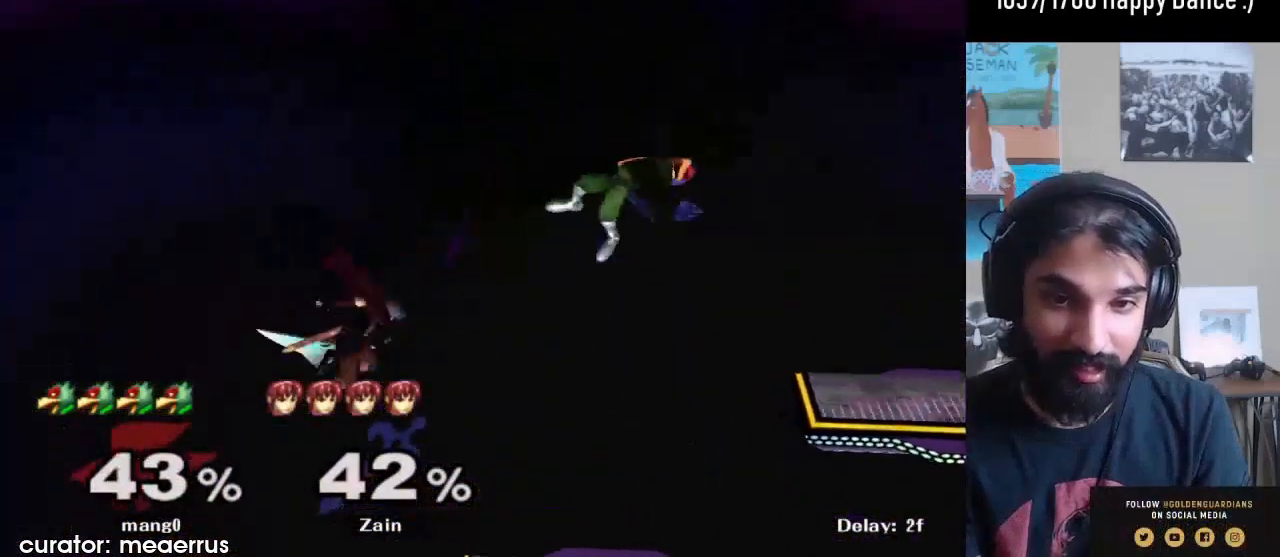
{"buttons": [], "left_stick": "center", "right_stick": "center", "events": [[100, "right_stick", "center"], [200, "R1", "down"], [233, "left_stick", "down-right"], [300, "R1", "up"], [433, "left_stick", "center"]]}
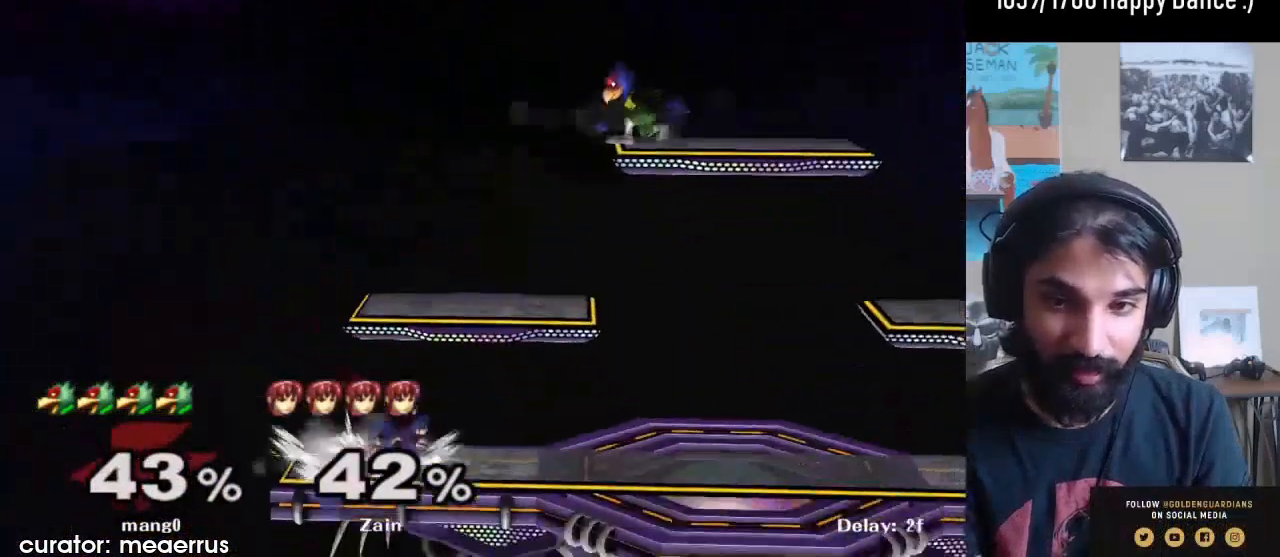
{"buttons": [], "left_stick": "right", "right_stick": "center", "events": [[67, "left_stick", "right"], [200, "left_stick", "left"], [333, "left_stick", "right"], [367, "Y", "down"], [400, "Y", "up"]]}
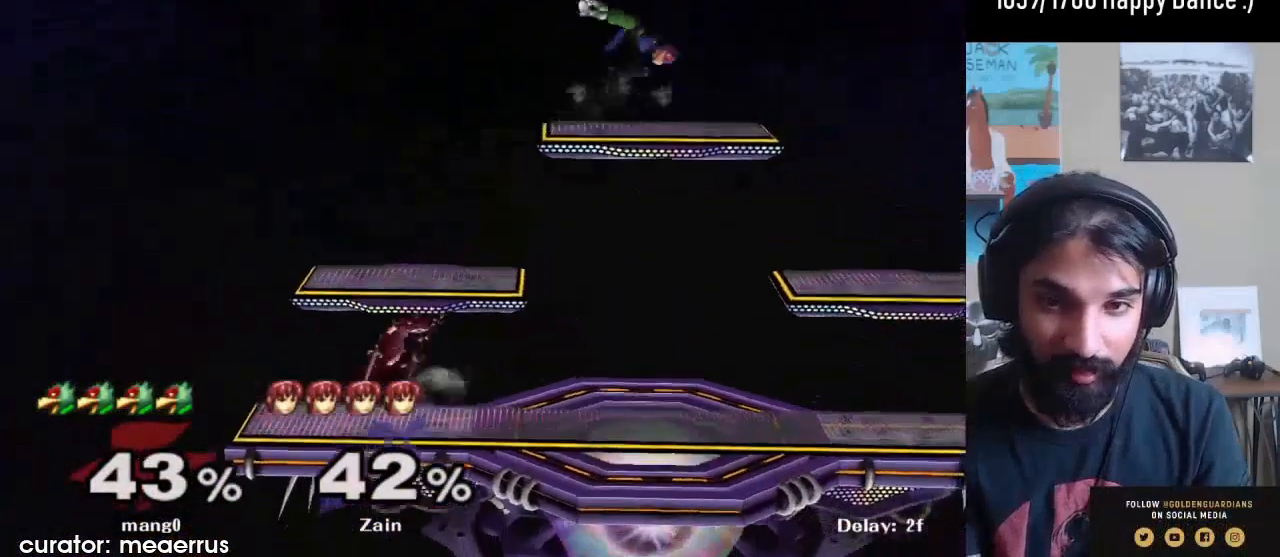
{"buttons": [], "left_stick": "center", "right_stick": "center", "events": [[300, "right_stick", "down-right"], [333, "left_stick", "down"], [367, "R1", "down"], [367, "right_stick", "center"], [467, "R1", "up"], [467, "left_stick", "center"]]}
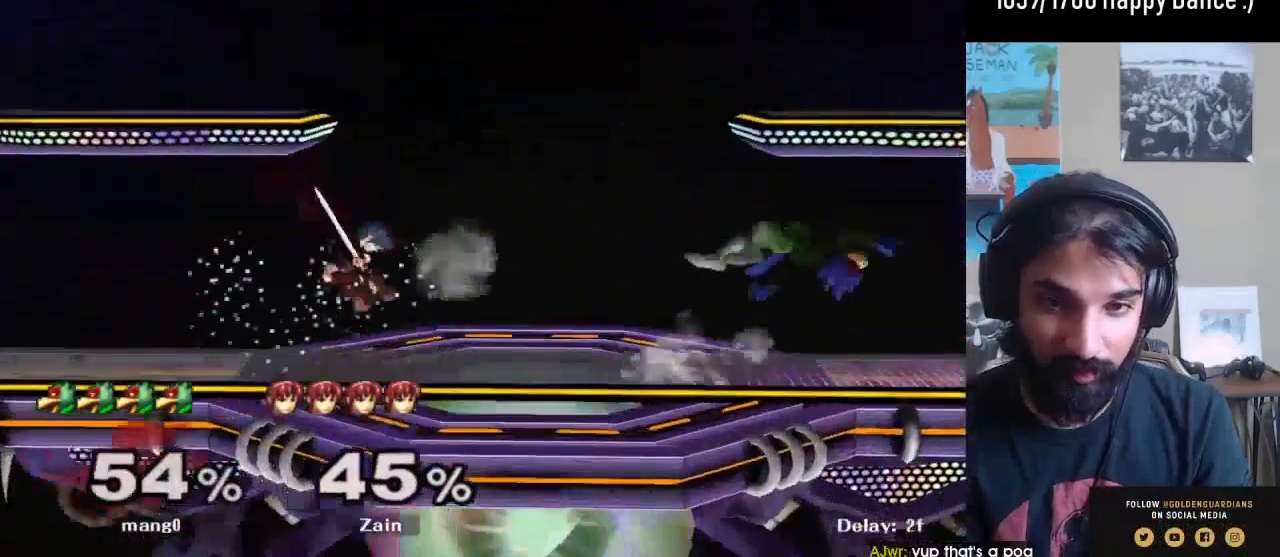
{"buttons": [], "left_stick": "right", "right_stick": "center", "events": [[300, "left_stick", "right"]]}
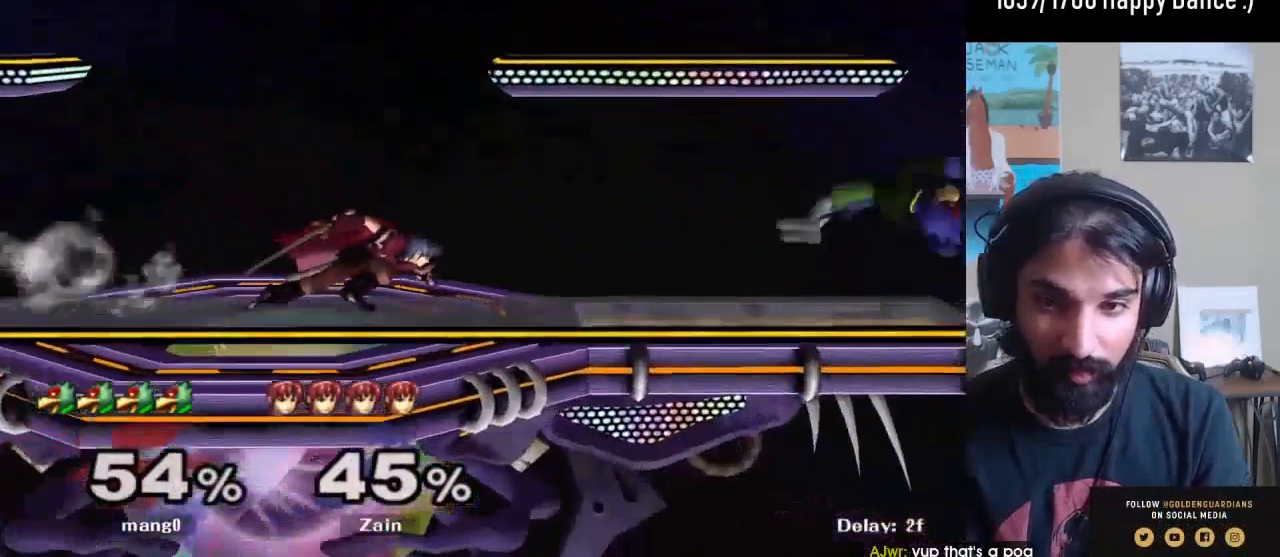
{"buttons": [], "left_stick": "down", "right_stick": "center", "events": [[200, "left_stick", "down"], [233, "A", "down"], [300, "A", "up"], [333, "A", "down"], [467, "A", "up"]]}
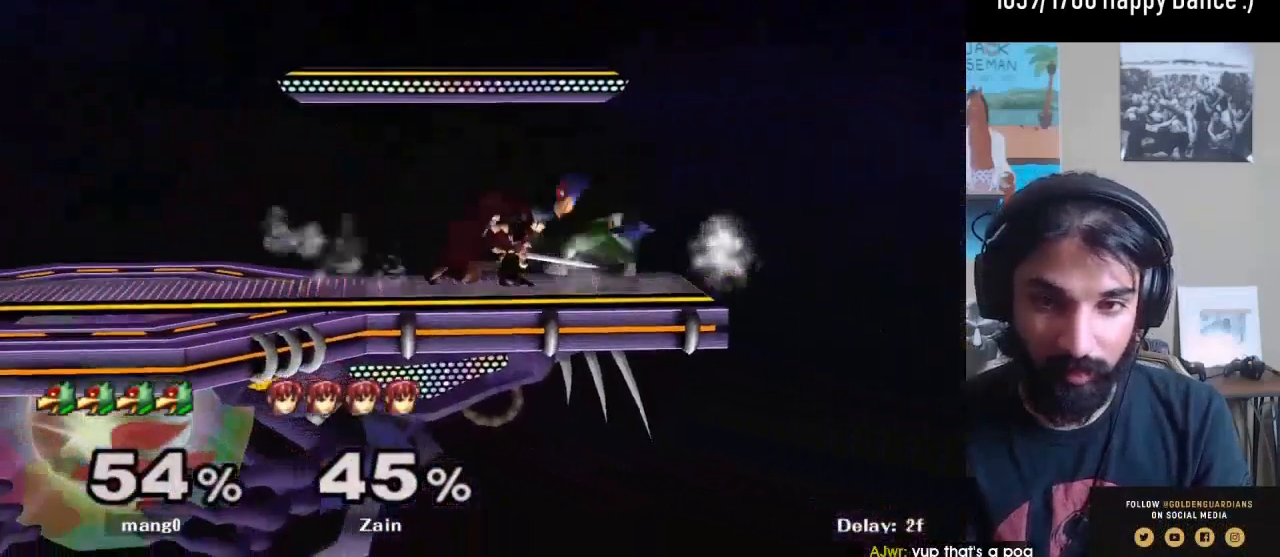
{"buttons": ["A"], "left_stick": "down", "right_stick": "center", "events": [[100, "A", "down"], [167, "A", "up"], [200, "A", "down"], [333, "A", "up"], [467, "A", "down"]]}
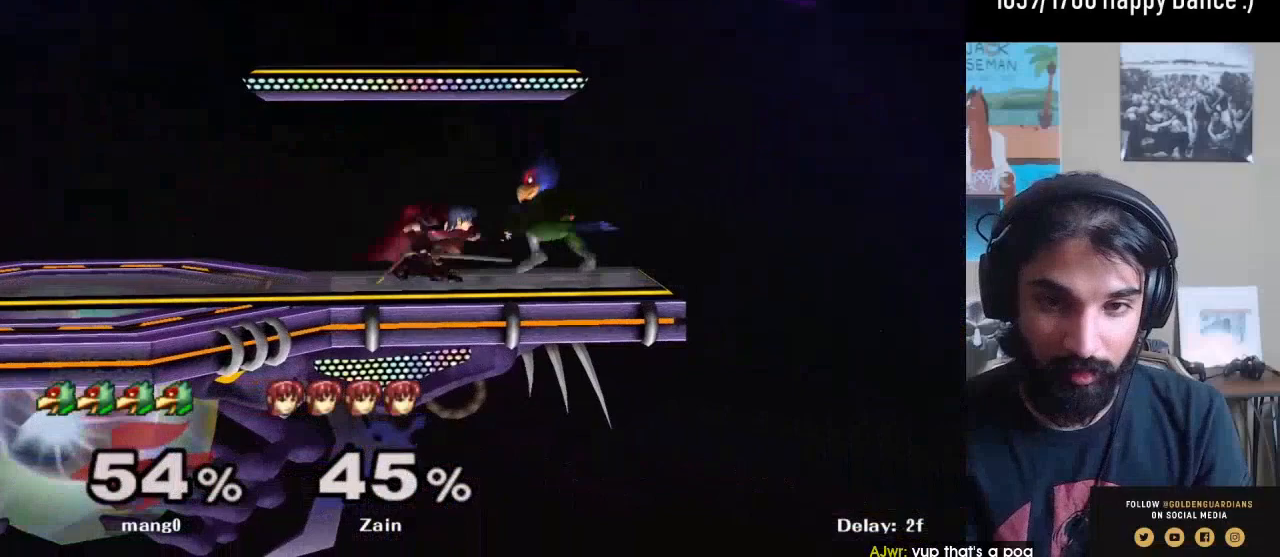
{"buttons": ["A"], "left_stick": "down", "right_stick": "center", "events": [[33, "A", "up"], [100, "A", "down"], [267, "A", "up"], [333, "A", "down"], [433, "A", "up"], [467, "A", "down"]]}
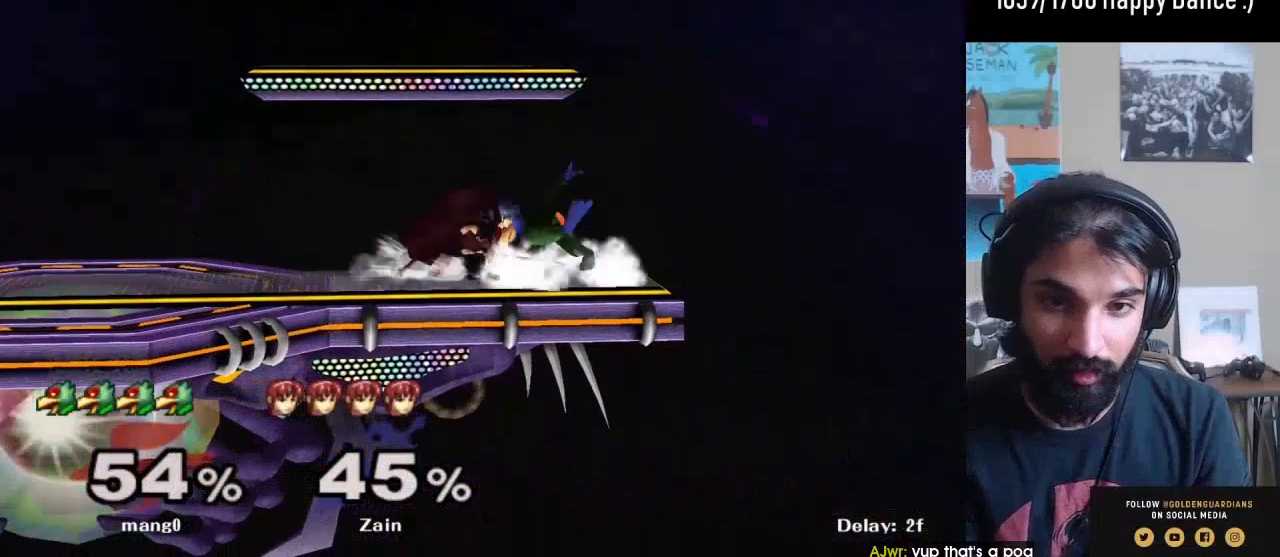
{"buttons": [], "left_stick": "down", "right_stick": "center", "events": [[100, "A", "up"], [200, "A", "down"], [300, "A", "up"], [333, "A", "down"], [467, "A", "up"]]}
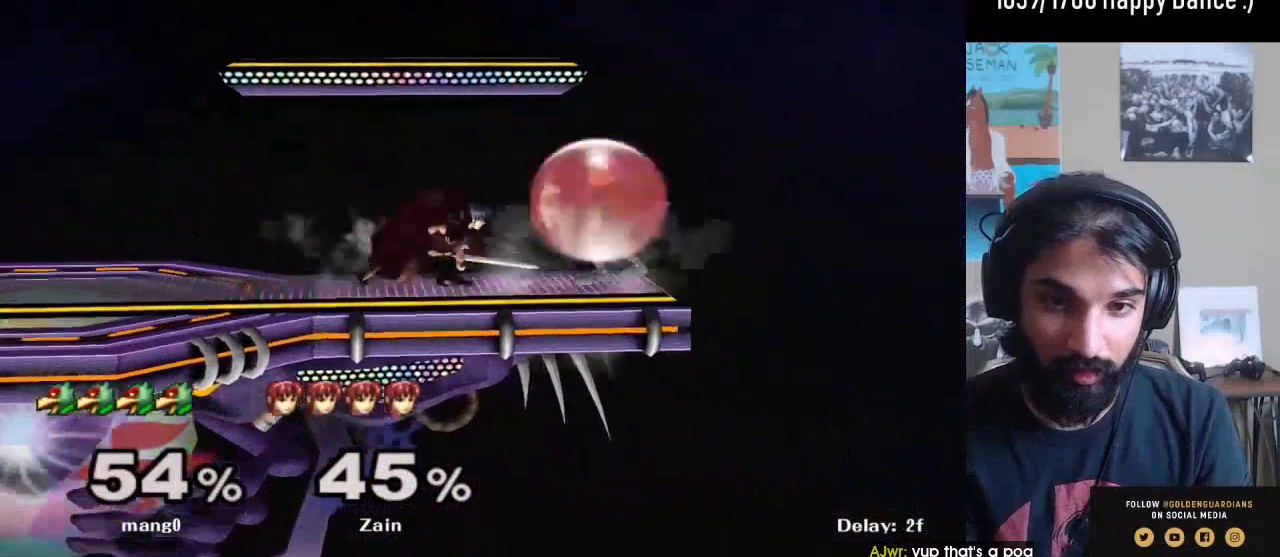
{"buttons": [], "left_stick": "center", "right_stick": "center", "events": [[133, "A", "down"], [200, "A", "up"], [233, "A", "down"], [400, "A", "up"], [433, "left_stick", "center"]]}
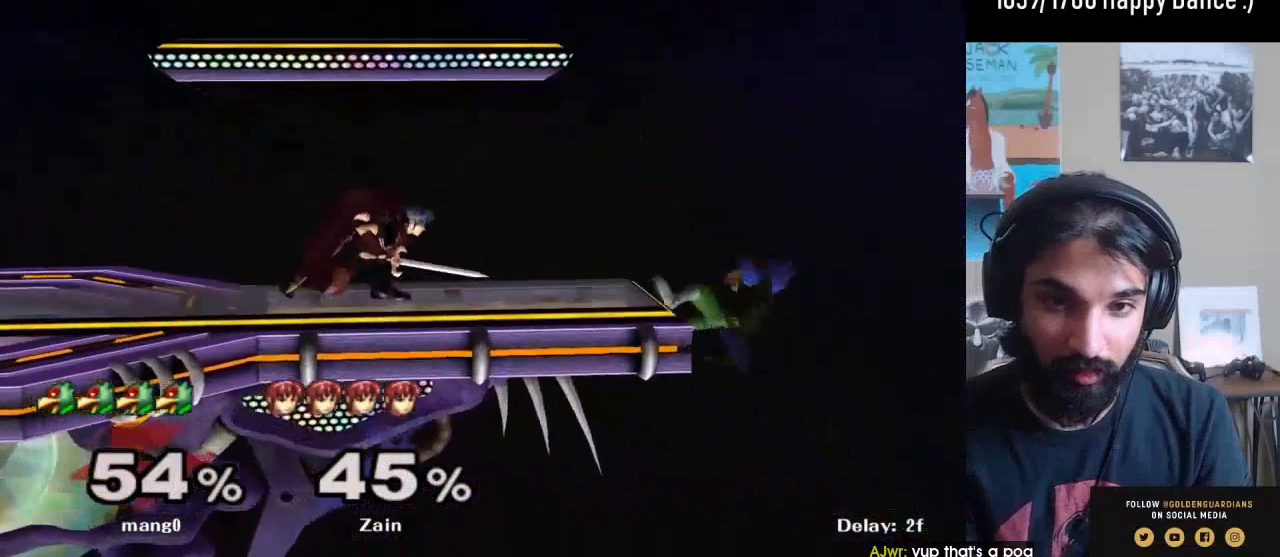
{"buttons": [], "left_stick": "left", "right_stick": "center", "events": [[33, "Y", "down"], [33, "left_stick", "right"], [67, "Y", "up"], [100, "A", "down"], [200, "left_stick", "left"], [233, "A", "up"]]}
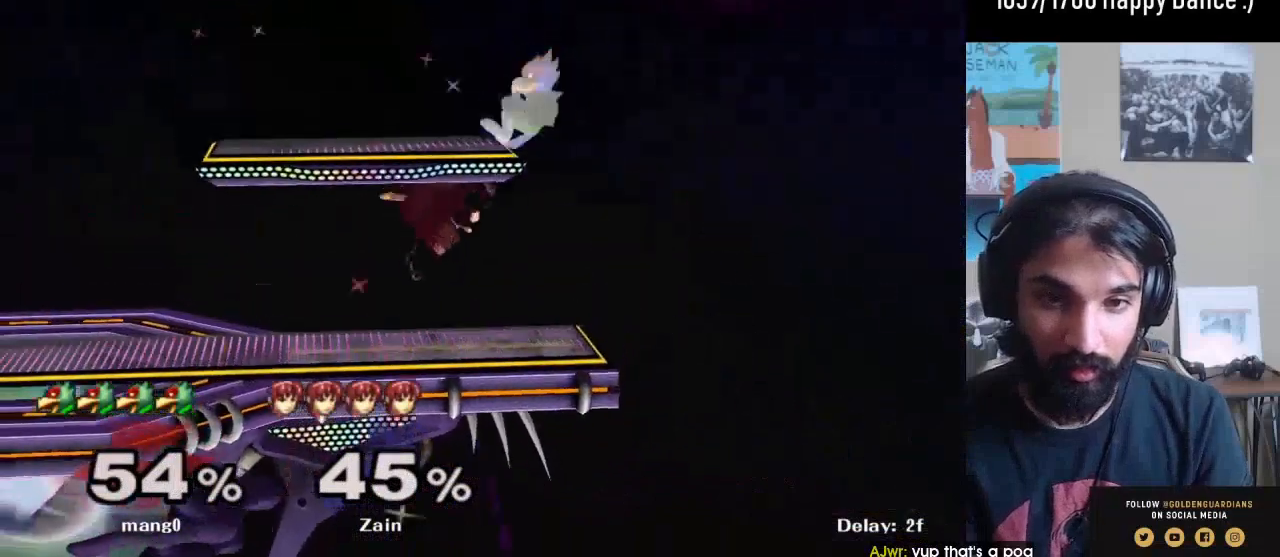
{"buttons": [], "left_stick": "up-left", "right_stick": "center", "events": [[133, "Y", "down"], [167, "Y", "up"], [233, "Y", "down"], [333, "Y", "up"], [467, "left_stick", "up-left"]]}
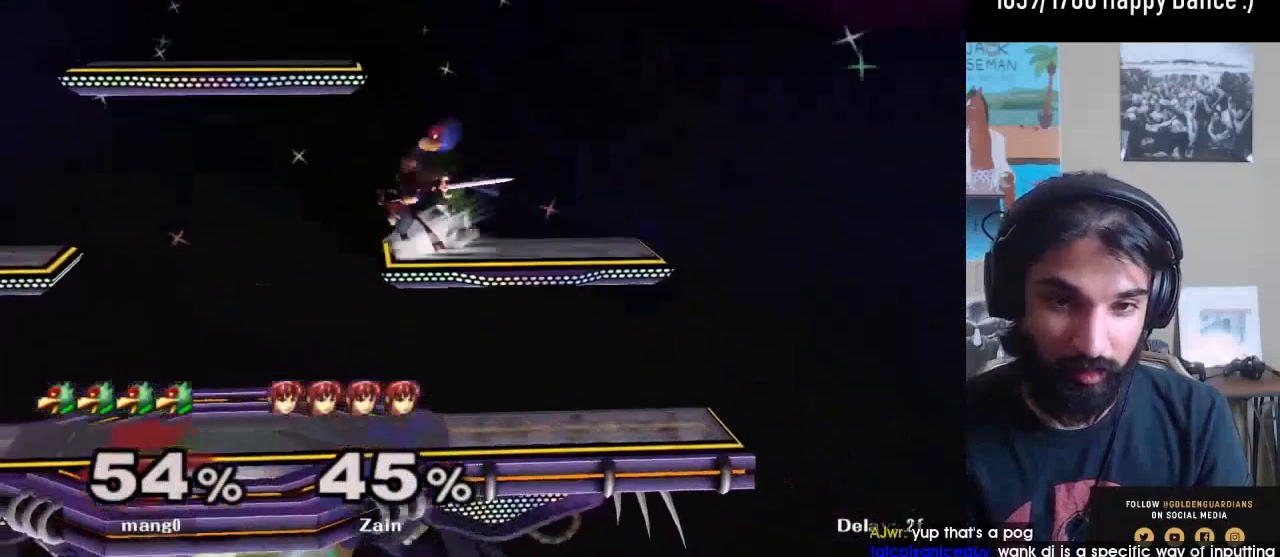
{"buttons": [], "left_stick": "center", "right_stick": "center", "events": [[33, "right_stick", "right"], [67, "left_stick", "down-left"], [133, "right_stick", "center"], [200, "left_stick", "center"], [267, "left_stick", "down"], [433, "left_stick", "center"]]}
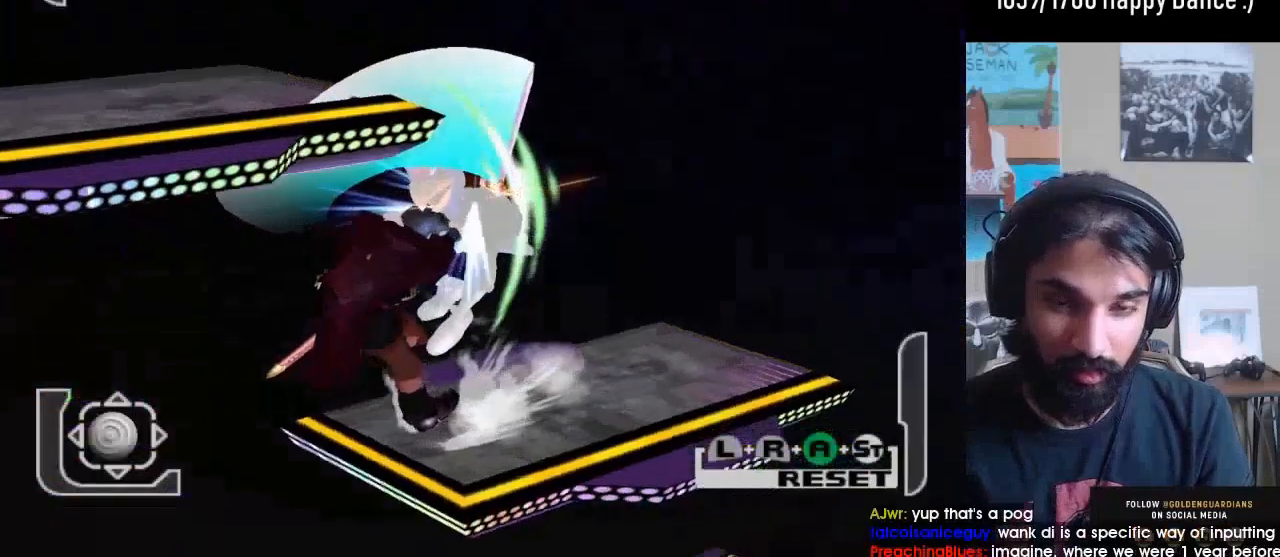
{"buttons": [], "left_stick": "center", "right_stick": "center", "events": [[33, "R1", "down"], [133, "R1", "up"], [333, "R1", "down"], [400, "R1", "up"]]}
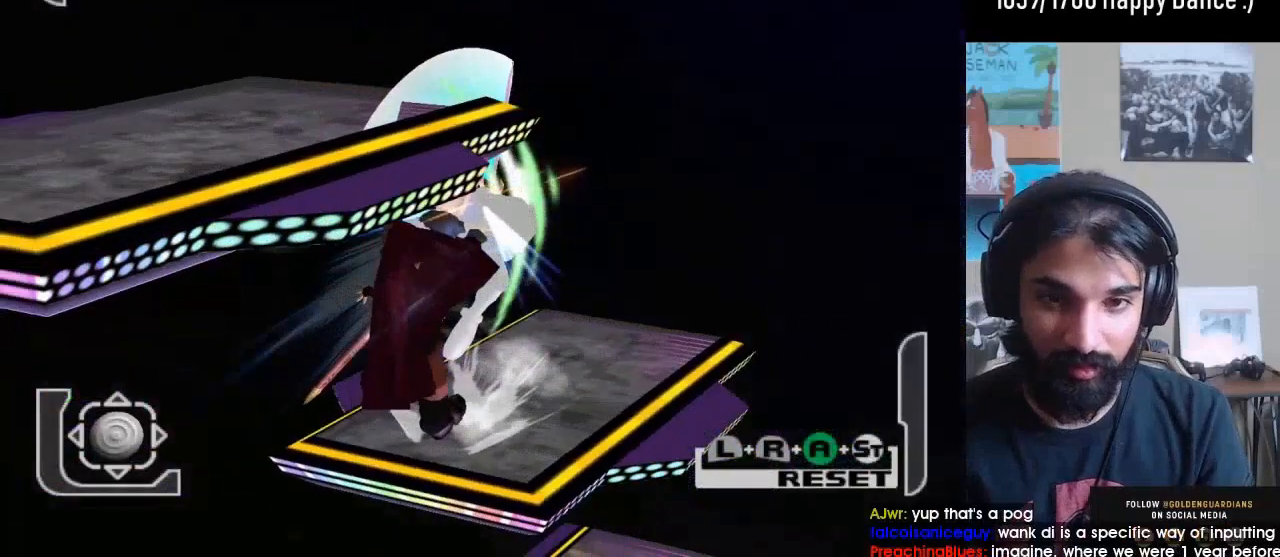
{"buttons": [], "left_stick": "center", "right_stick": "center", "events": [[67, "R1", "down"], [133, "R1", "up"]]}